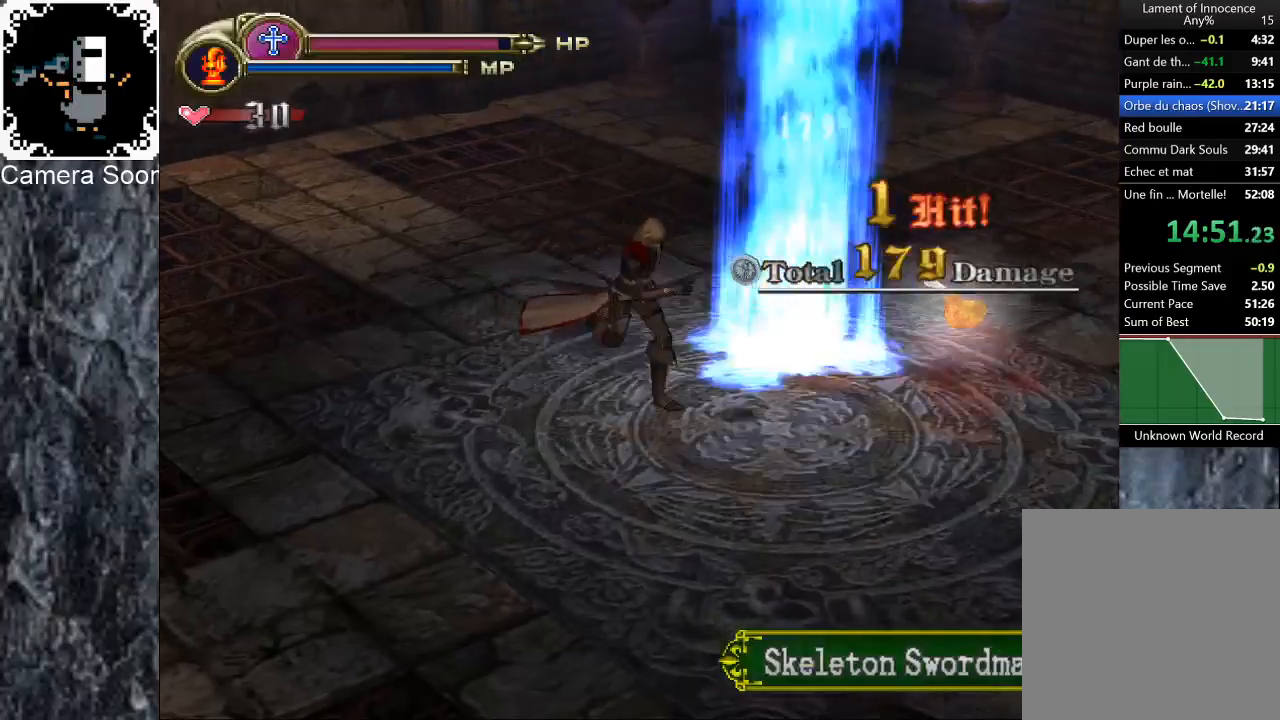
Gameplay with a controller (Xbox layout); each line is a JSON object with the inputs held at the frame after it. "events" lists button and stick changes between this image and that frame as [ms after this image, input, new state], when the widget could be followed in between.
{"buttons": [], "left_stick": "down-right", "right_stick": "center", "events": []}
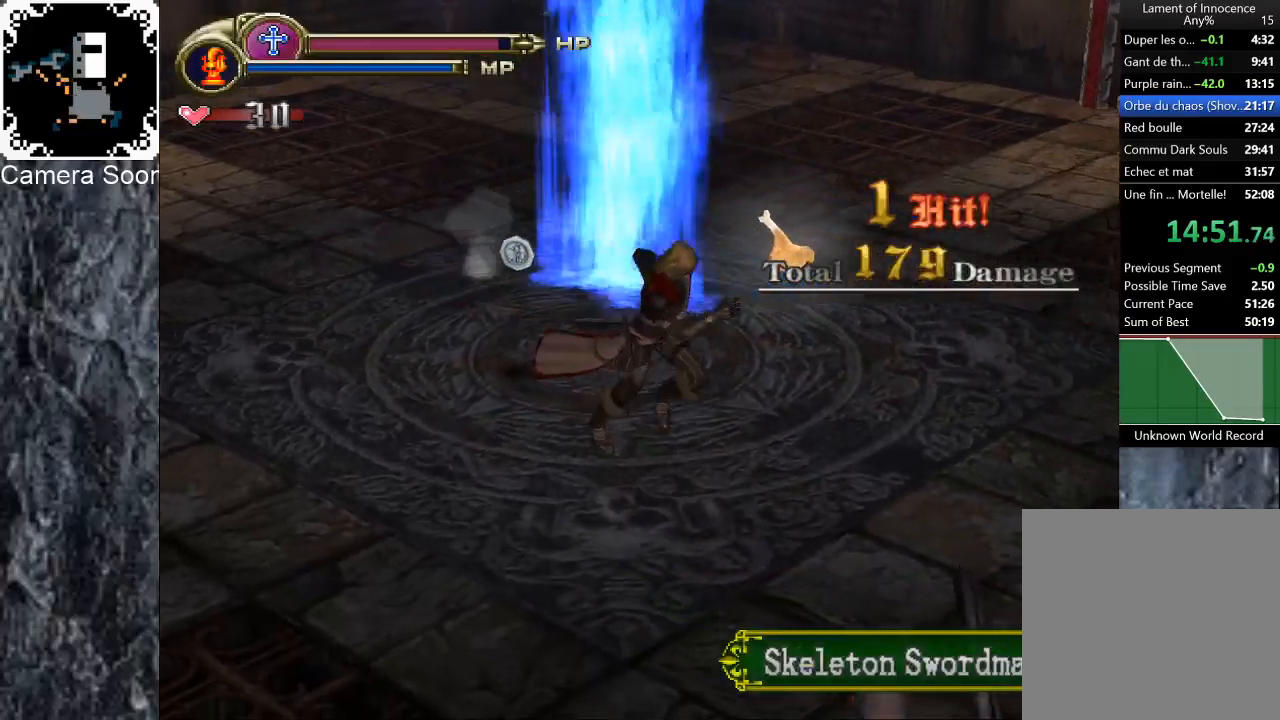
{"buttons": [], "left_stick": "down", "right_stick": "center", "events": [[300, "Y", "down"], [340, "left_stick", "down"], [480, "Y", "up"]]}
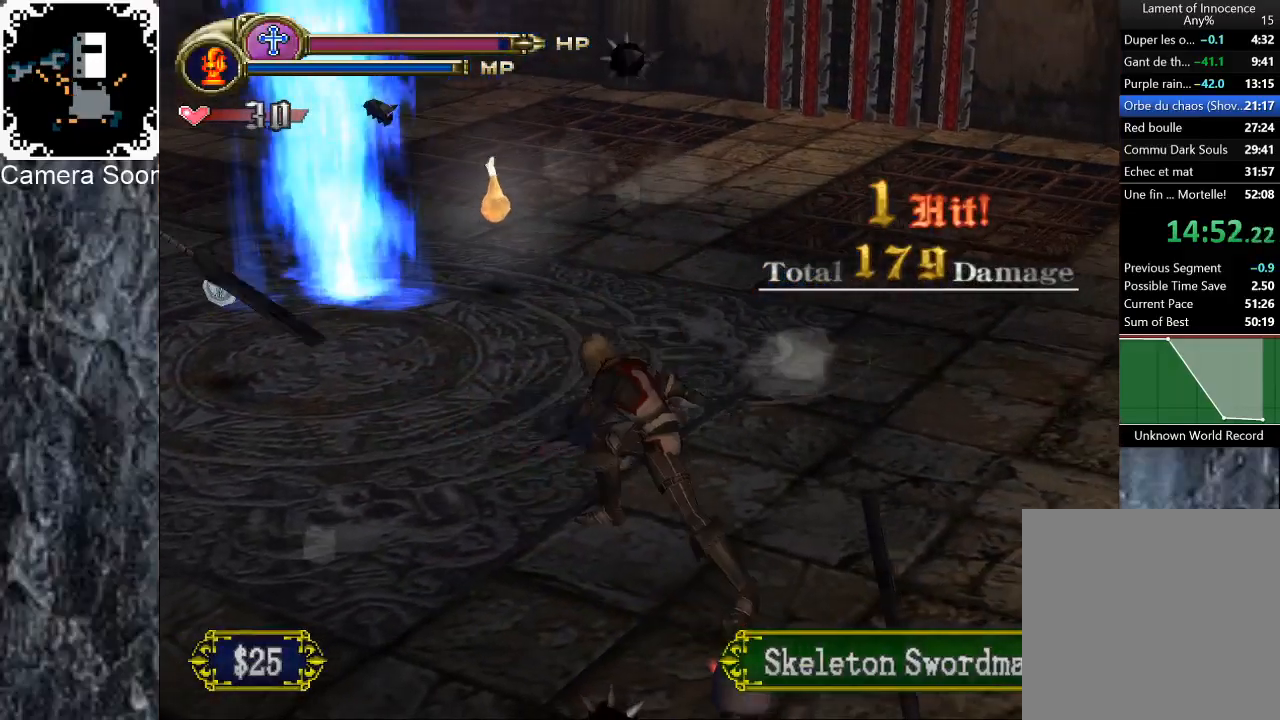
{"buttons": ["Y"], "left_stick": "down", "right_stick": "center", "events": [[380, "Y", "down"]]}
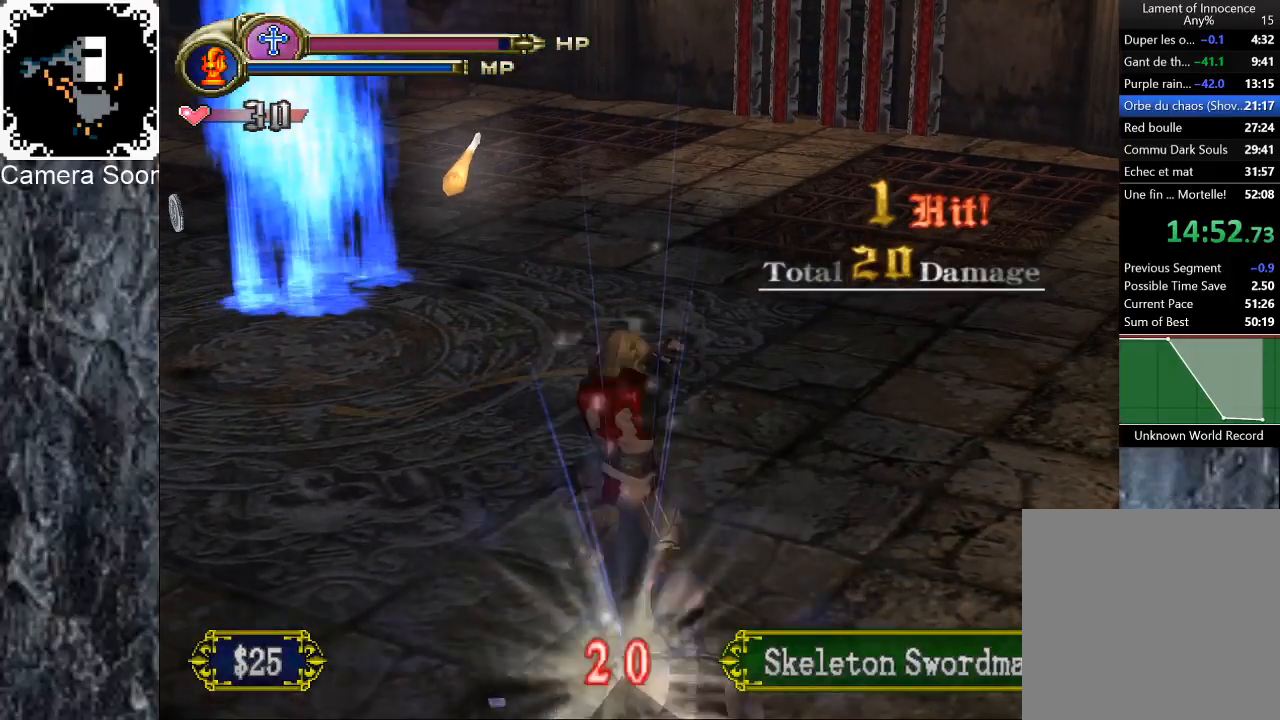
{"buttons": [], "left_stick": "center", "right_stick": "center", "events": [[40, "Y", "up"], [220, "left_stick", "down-right"], [360, "left_stick", "center"]]}